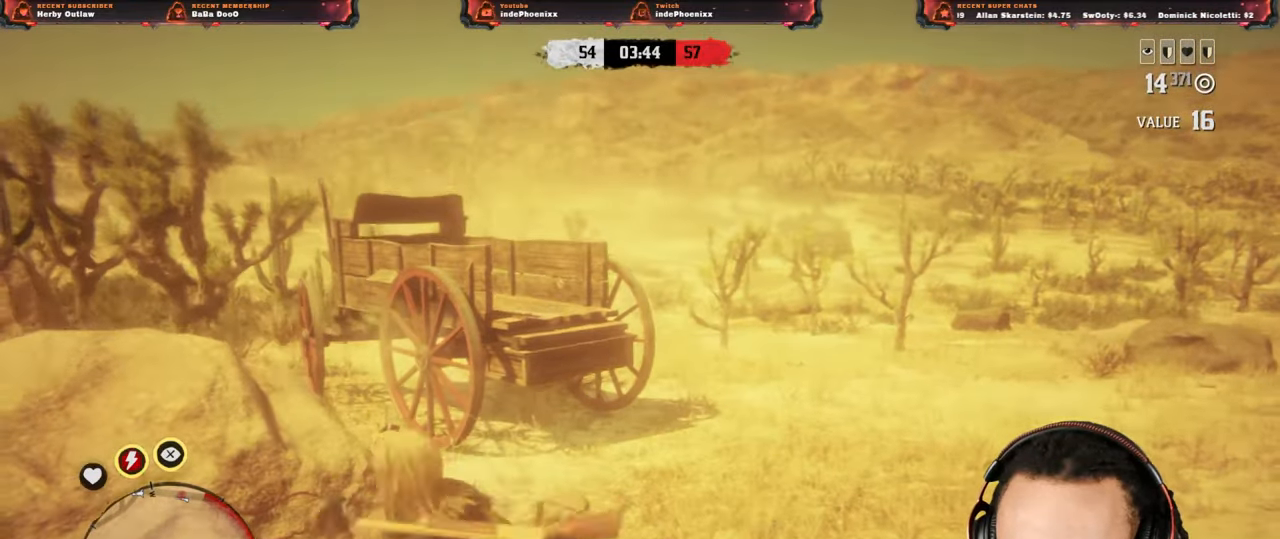
Gameplay with a controller (PlayStation layout); each line is a JSON object with the inputs held at the frame after it (dt_ms = milliseconds from this image to that frame). "events" lists button and stick changes between this image and that frame as [ms after this image, input, new state], when the widget could be followed in between.
{"dt_ms": 500, "buttons": [], "left_stick": "up", "right_stick": "center", "events": [[100, "left_stick", "up"], [267, "CROSS", "down"], [350, "CROSS", "up"]]}
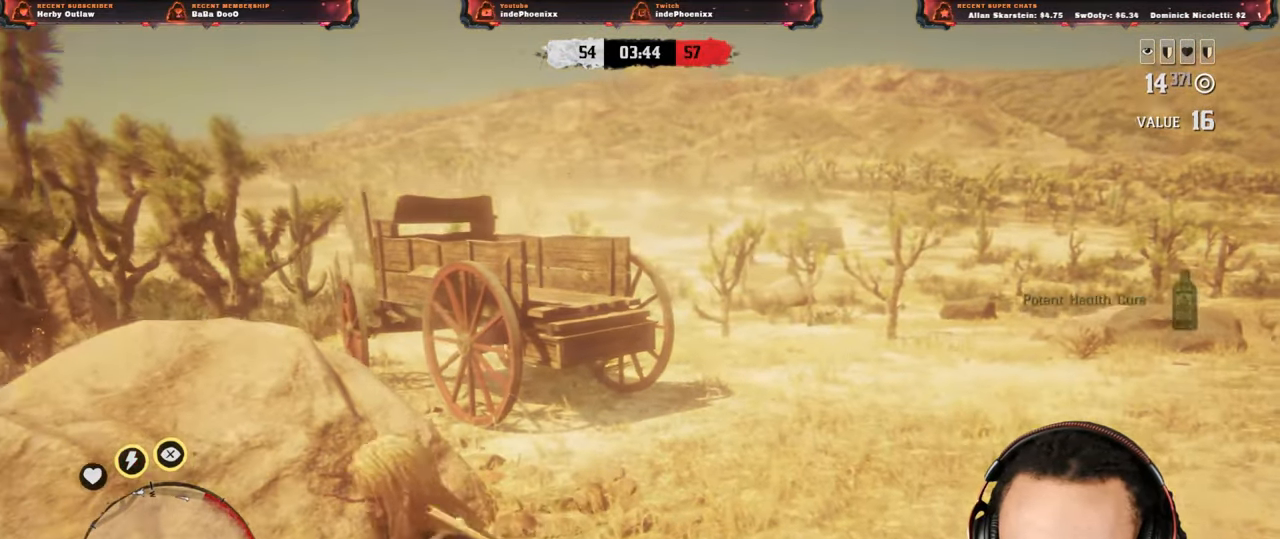
{"dt_ms": 500, "buttons": ["L2"], "left_stick": "up-right", "right_stick": "center", "events": [[100, "left_stick", "down"], [117, "right_stick", "right"], [233, "right_stick", "center"], [300, "left_stick", "up-right"], [317, "L2", "down"], [333, "CROSS", "down"], [433, "CROSS", "up"]]}
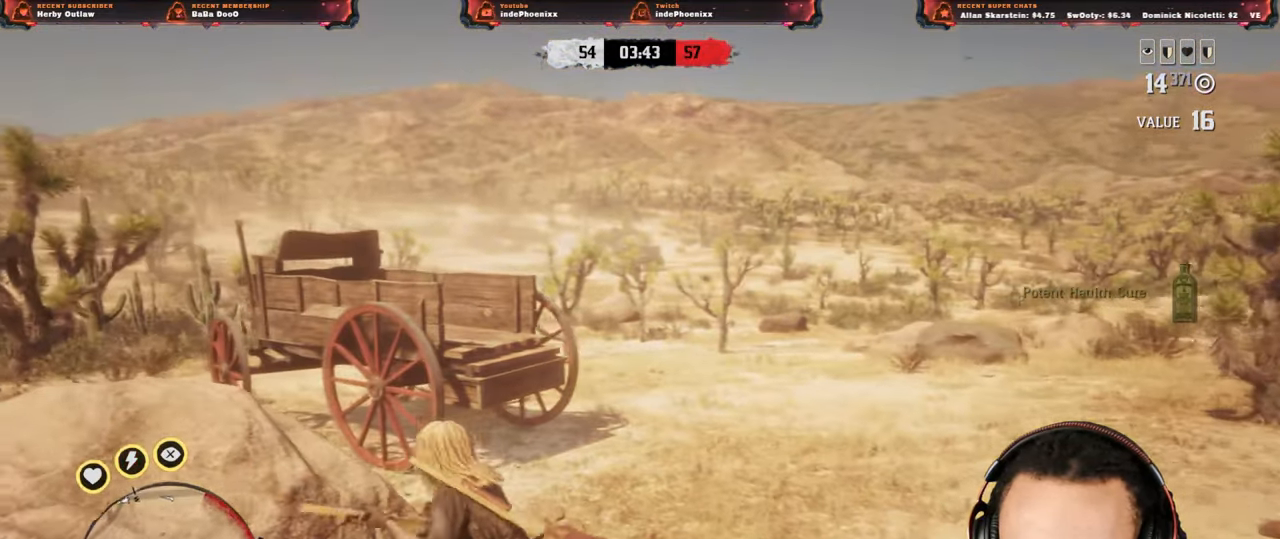
{"dt_ms": 500, "buttons": ["L2"], "left_stick": "up-right", "right_stick": "center", "events": [[417, "L2", "up"], [500, "L2", "down"]]}
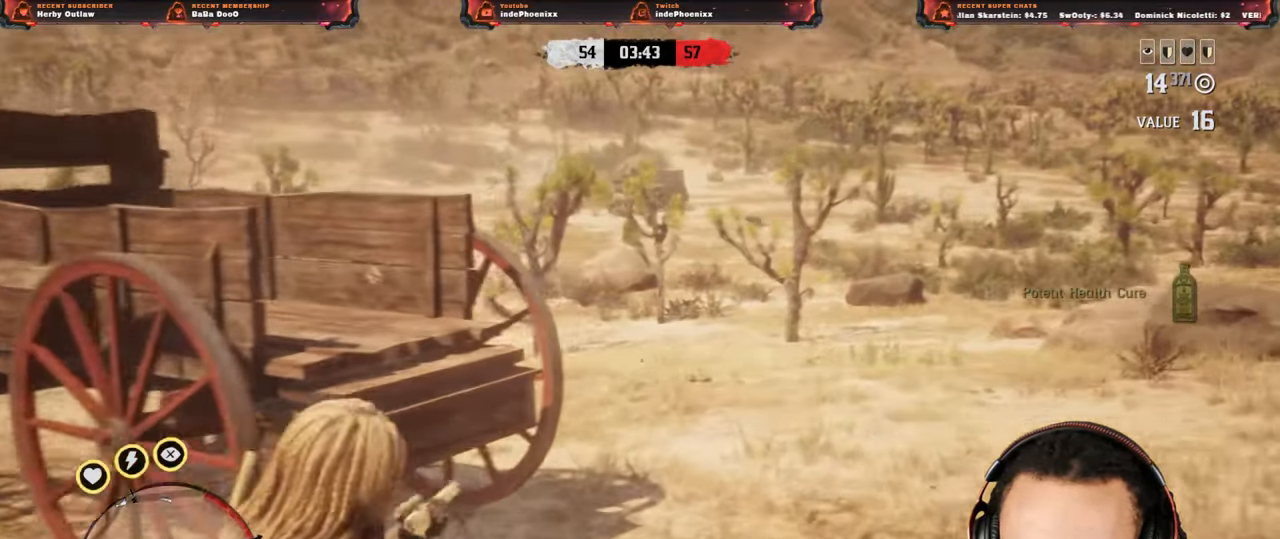
{"dt_ms": 500, "buttons": ["CROSS"], "left_stick": "right", "right_stick": "center", "events": [[167, "left_stick", "up"], [483, "CROSS", "down"], [483, "L2", "up"], [500, "left_stick", "right"]]}
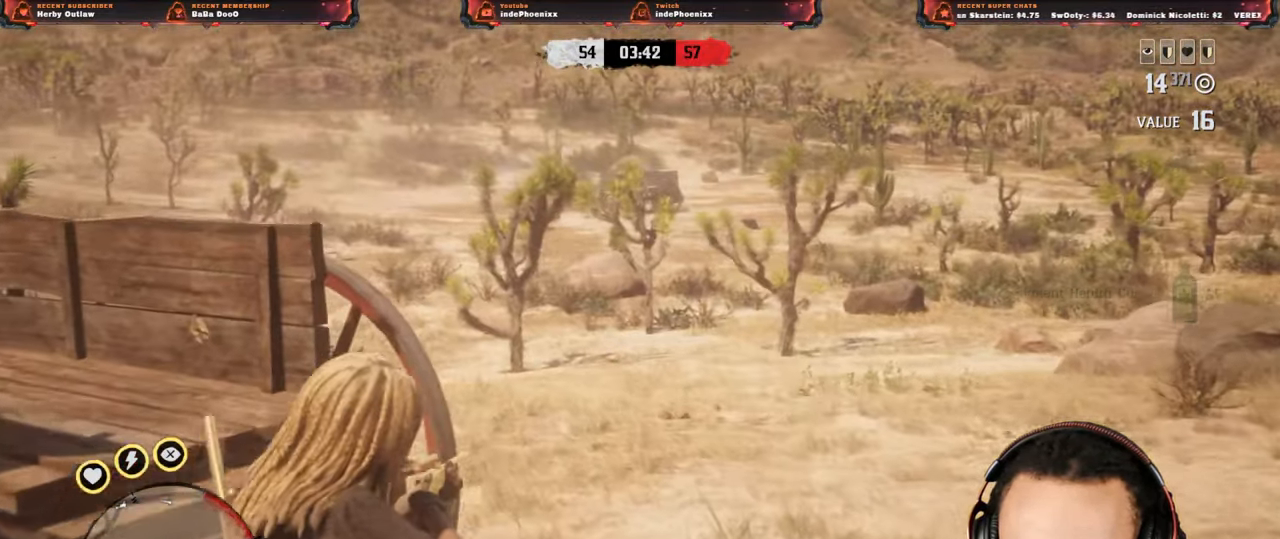
{"dt_ms": 500, "buttons": [], "left_stick": "down-left", "right_stick": "right", "events": [[83, "CROSS", "up"], [267, "left_stick", "down"], [367, "left_stick", "down-left"], [367, "right_stick", "right"]]}
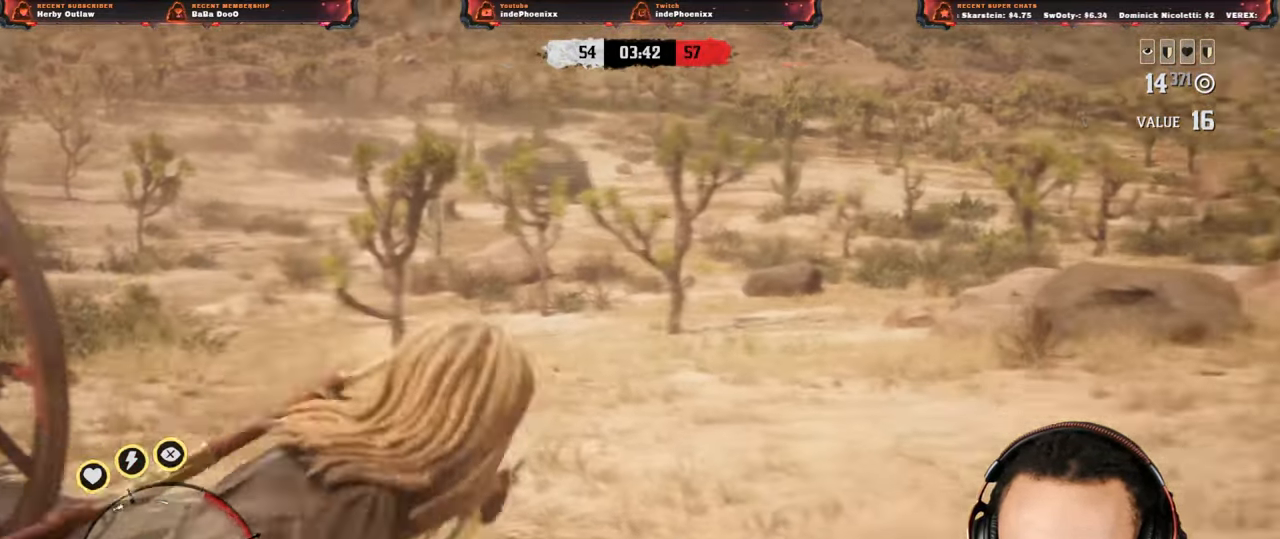
{"dt_ms": 1000, "buttons": [], "left_stick": "right", "right_stick": "center"}
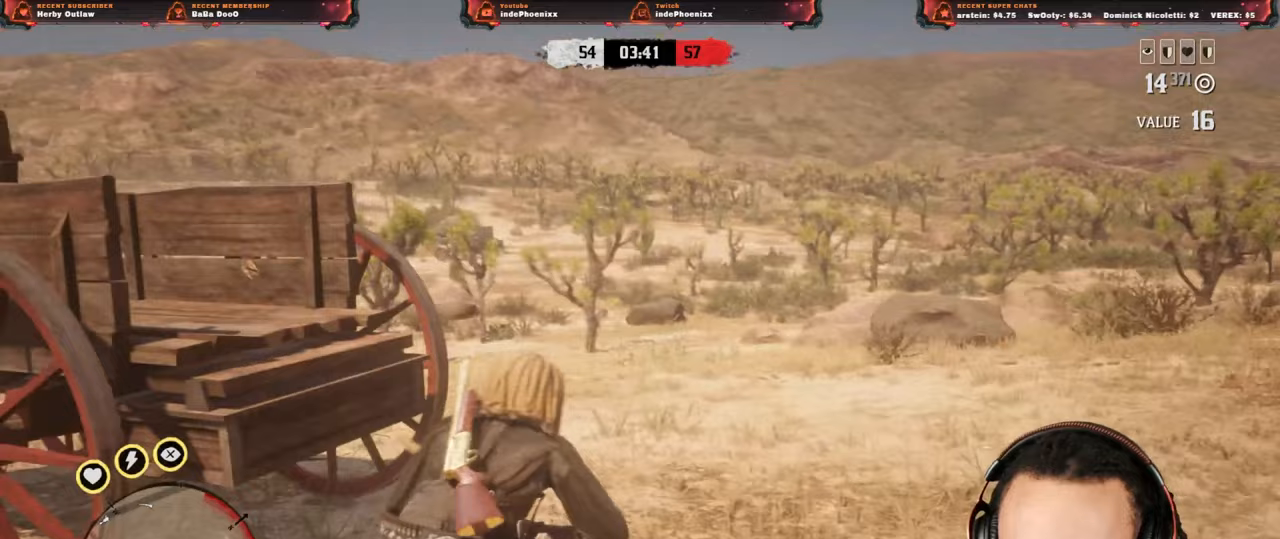
{"dt_ms": 500, "buttons": [], "left_stick": "right", "right_stick": "center", "events": []}
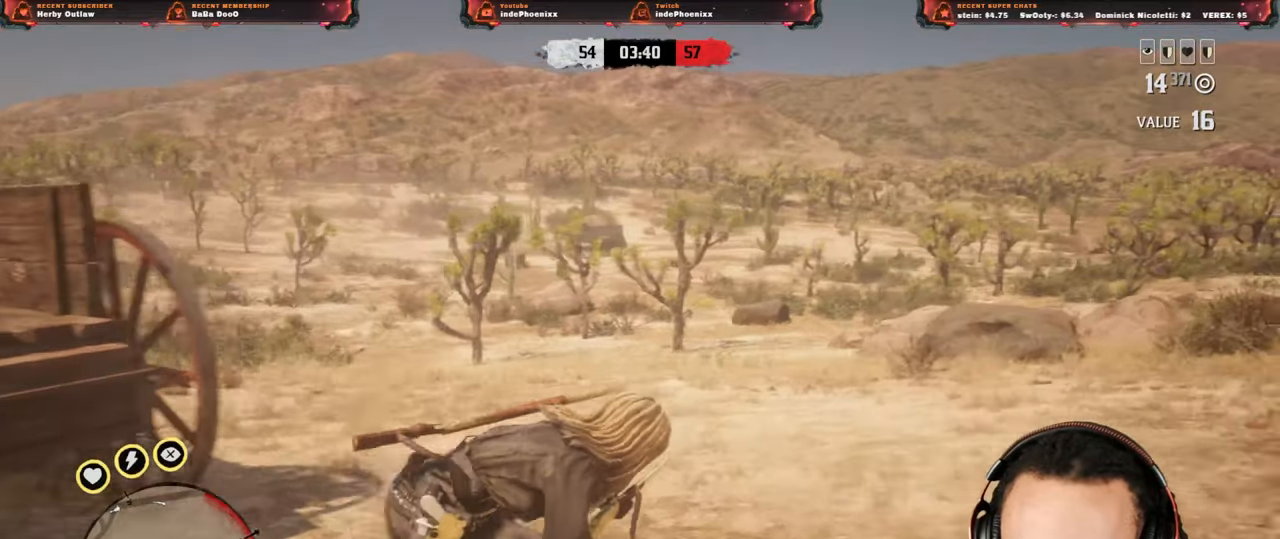
{"dt_ms": 500, "buttons": ["L2"], "left_stick": "right", "right_stick": "center", "events": [[250, "L2", "down"], [333, "SQUARE", "down"], [417, "SQUARE", "up"]]}
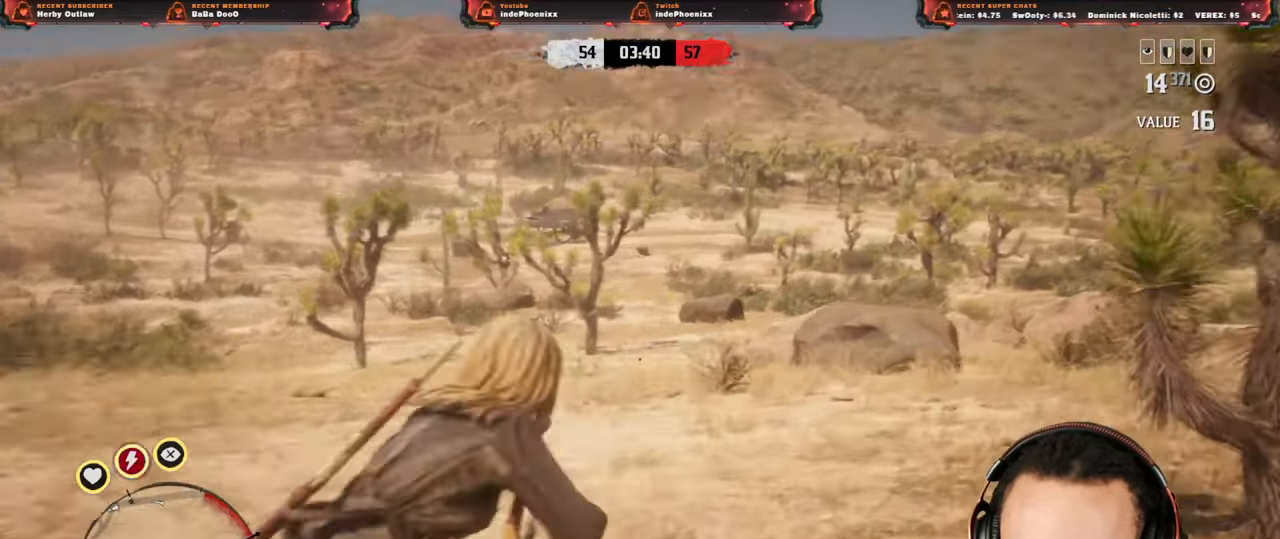
{"dt_ms": 500, "buttons": ["L2"], "left_stick": "up-right", "right_stick": "center", "events": [[217, "left_stick", "up-right"]]}
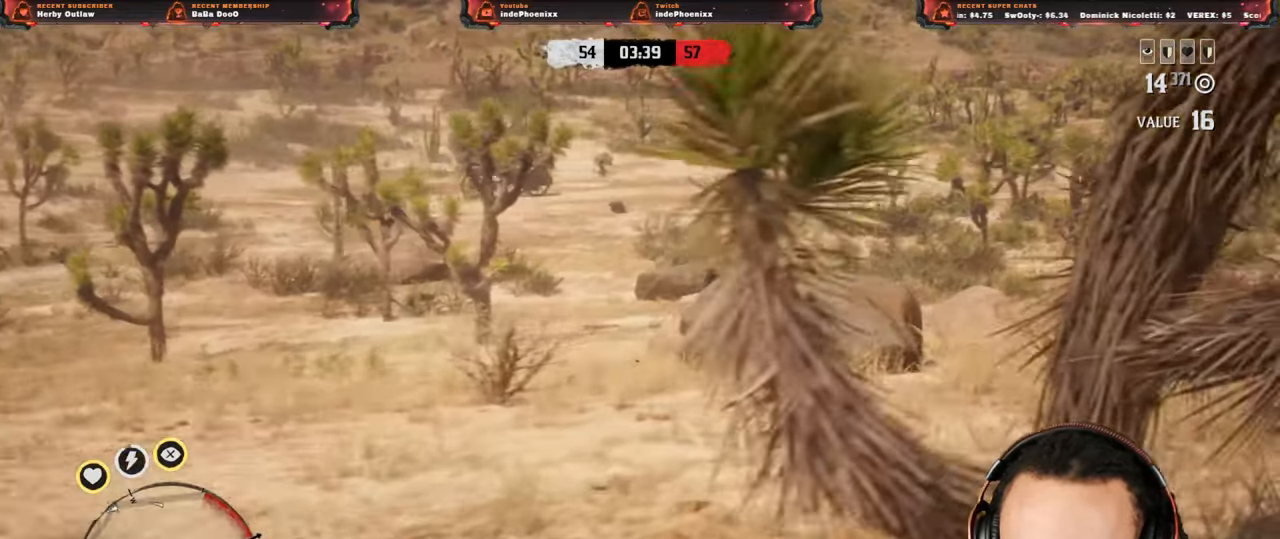
{"dt_ms": 500, "buttons": ["L2"], "left_stick": "up", "right_stick": "center", "events": [[133, "L2", "up"], [217, "L2", "down"], [400, "left_stick", "up"]]}
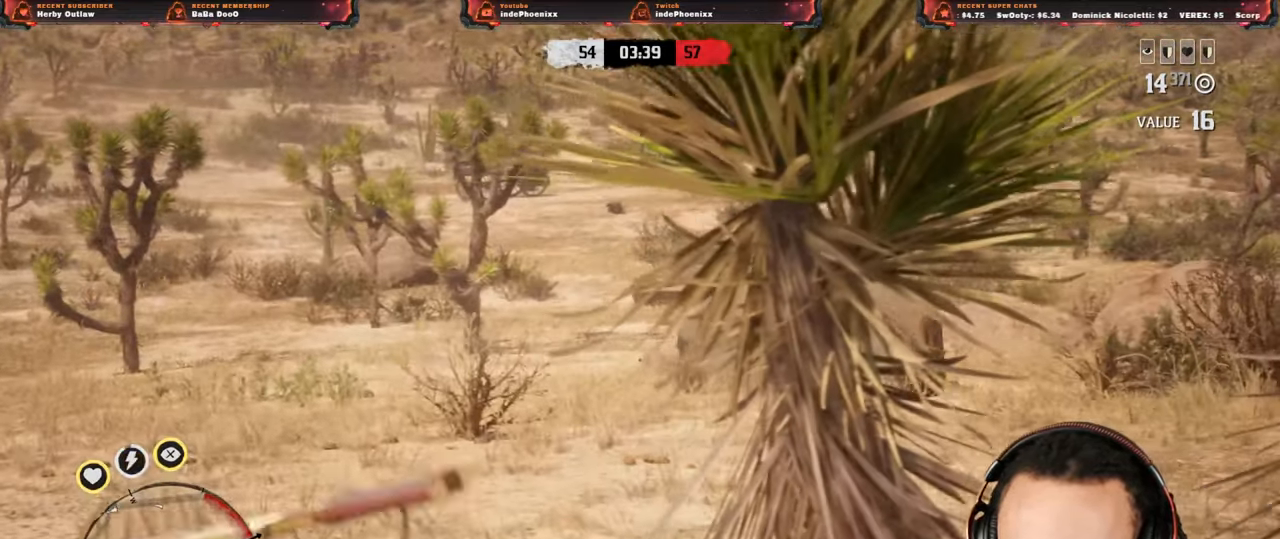
{"dt_ms": 500, "buttons": ["L2"], "left_stick": "up", "right_stick": "center", "events": [[350, "L2", "up"], [433, "L2", "down"]]}
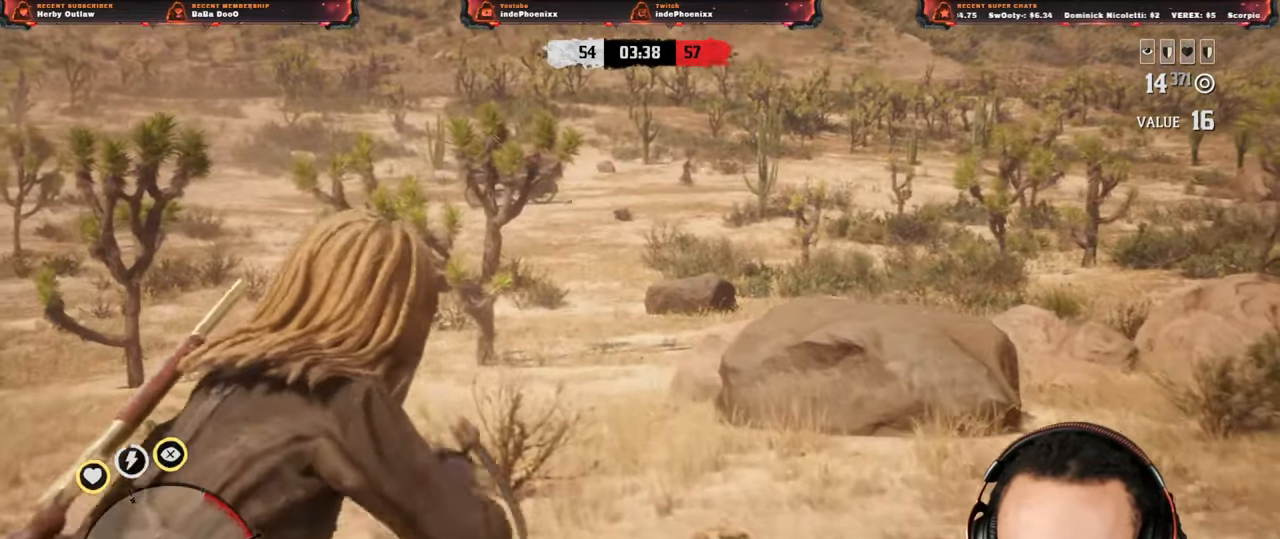
{"dt_ms": 500, "buttons": ["L2"], "left_stick": "up", "right_stick": "center", "events": [[283, "R3", "down"], [283, "right_stick", "up"], [367, "R3", "up"], [400, "right_stick", "center"]]}
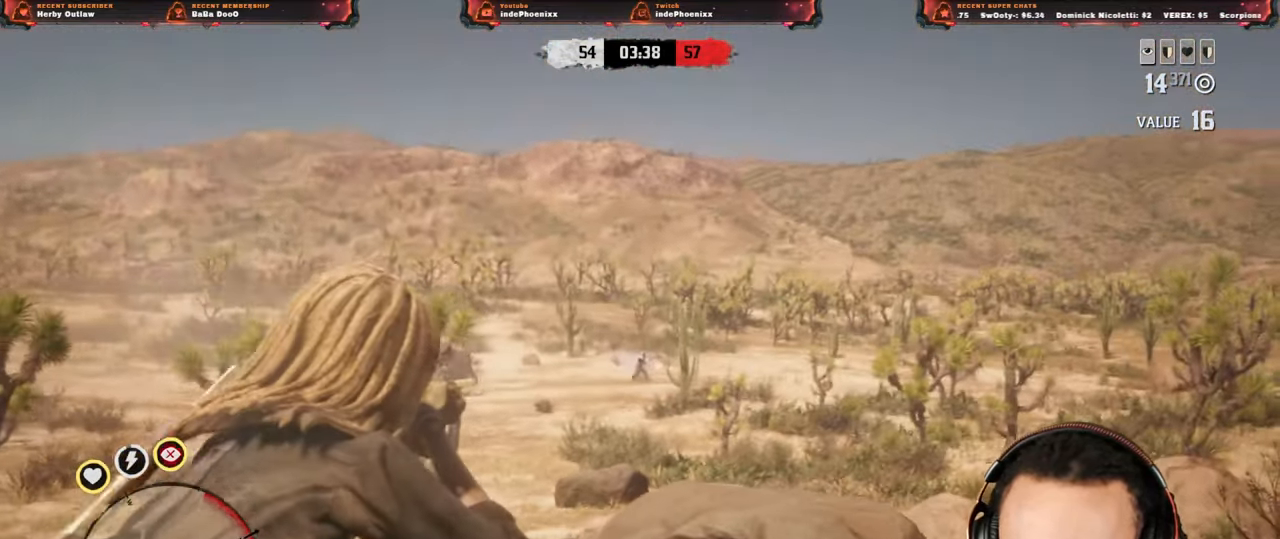
{"dt_ms": 500, "buttons": ["L2"], "left_stick": "up", "right_stick": "center", "events": []}
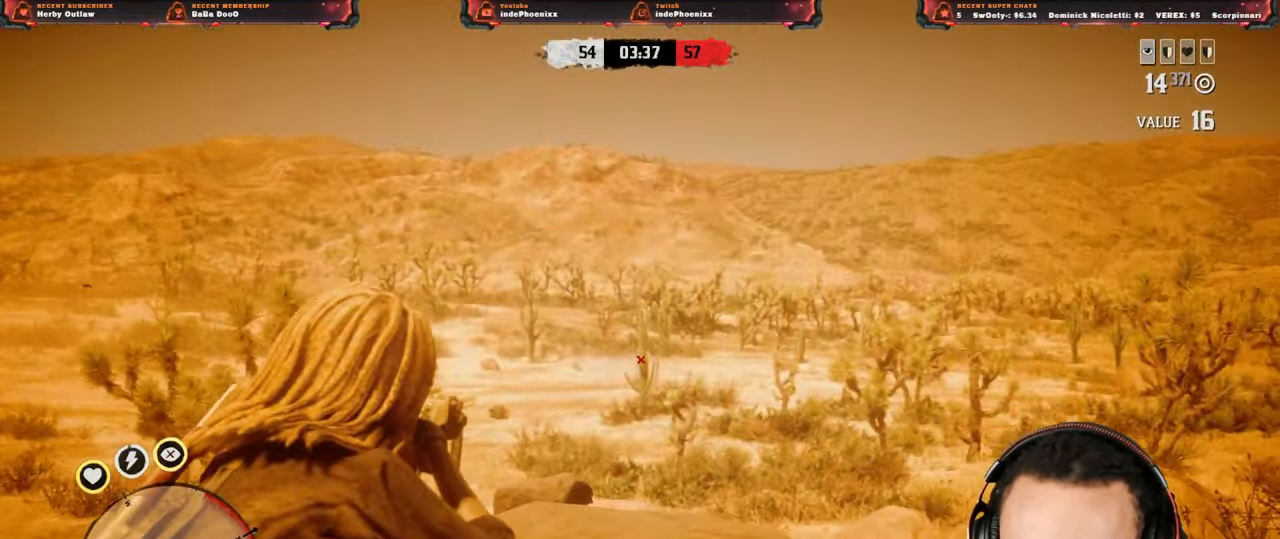
{"dt_ms": 500, "buttons": ["L2"], "left_stick": "up", "right_stick": "center", "events": [[167, "right_stick", "down-left"], [233, "right_stick", "center"], [267, "CROSS", "down"], [367, "CROSS", "up"]]}
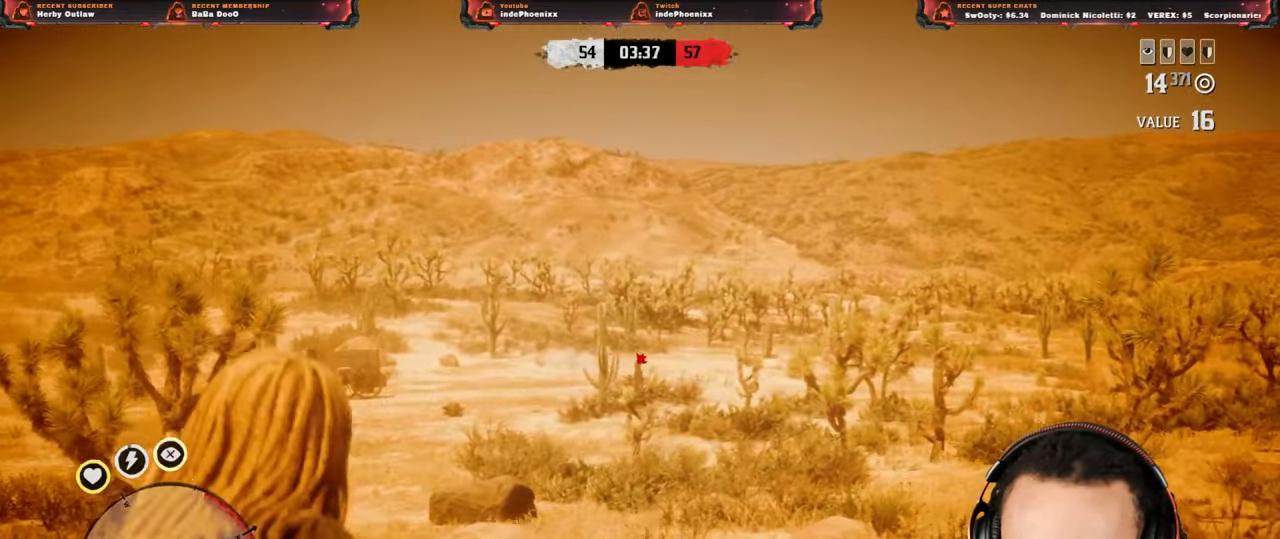
{"dt_ms": 500, "buttons": ["L2"], "left_stick": "up", "right_stick": "center", "events": [[133, "R2", "down"], [250, "R2", "up"]]}
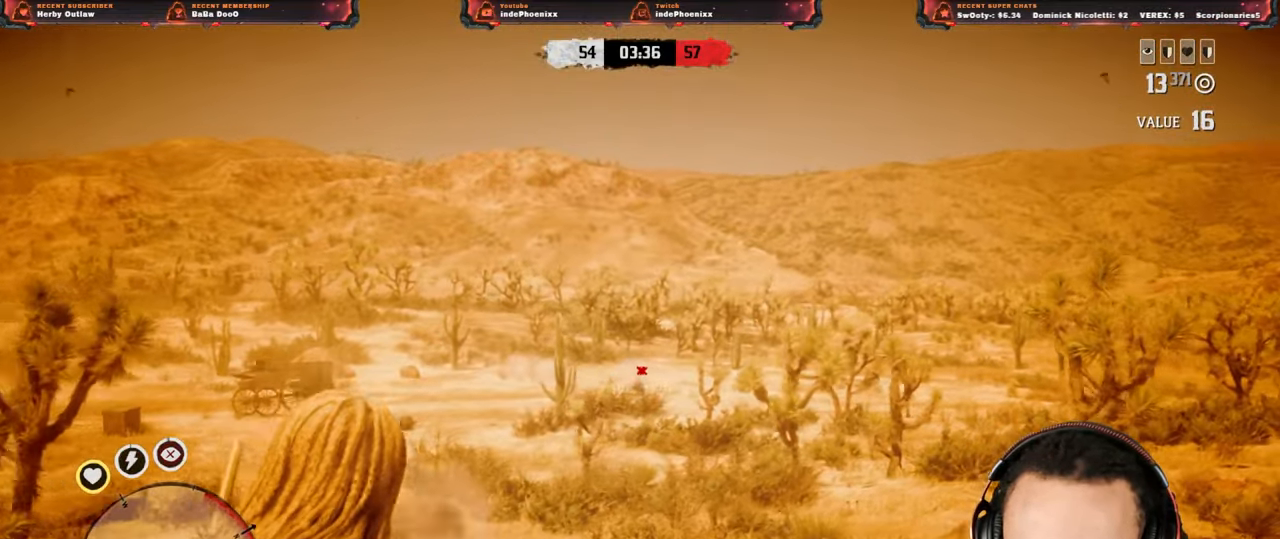
{"dt_ms": 500, "buttons": ["L2"], "left_stick": "up", "right_stick": "center", "events": []}
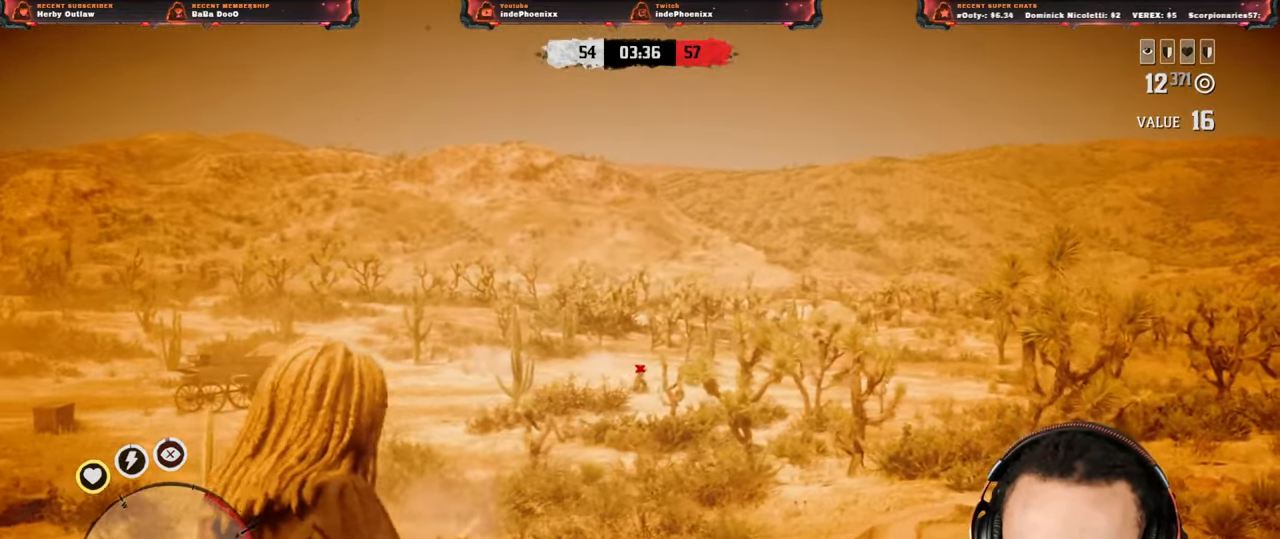
{"dt_ms": 500, "buttons": ["L2"], "left_stick": "up", "right_stick": "center", "events": []}
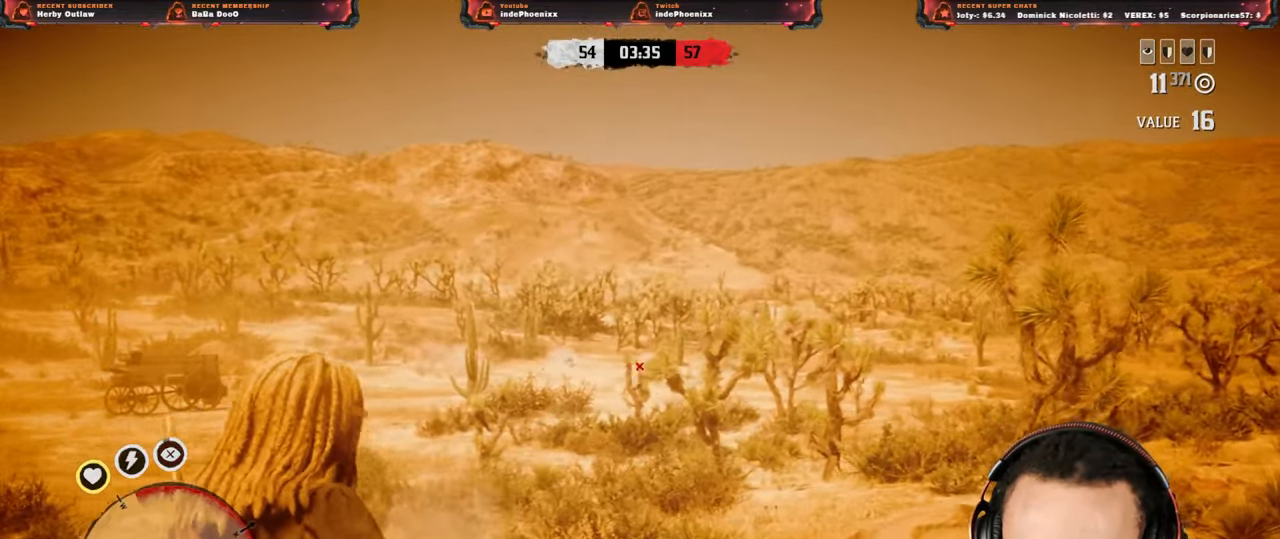
{"dt_ms": 500, "buttons": [], "left_stick": "up", "right_stick": "center", "events": [[467, "L2", "up"]]}
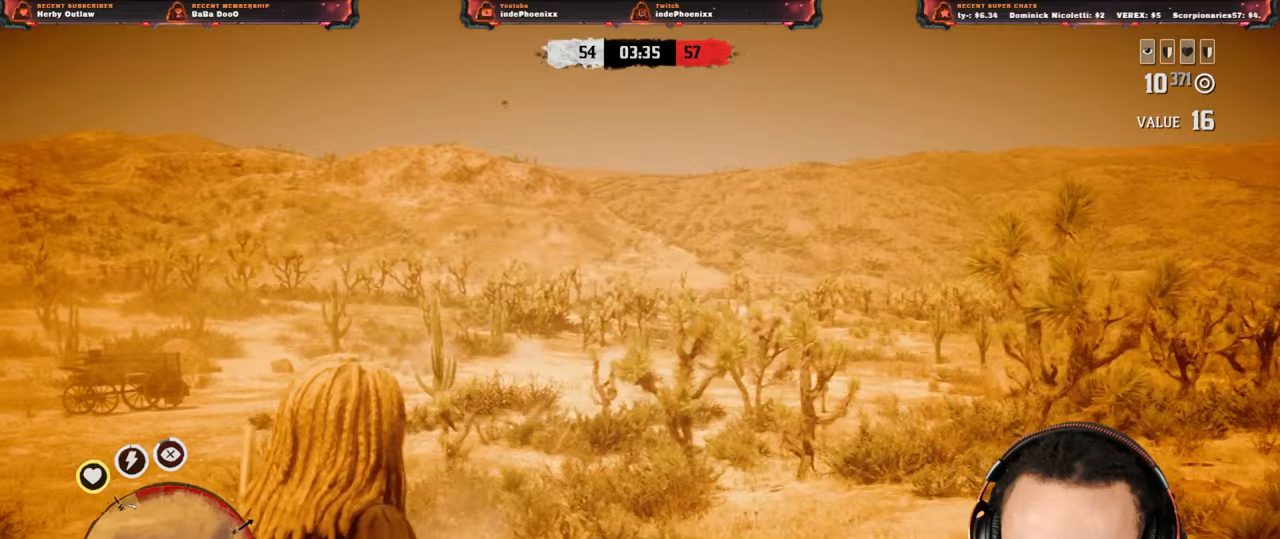
{"dt_ms": 500, "buttons": [], "left_stick": "up", "right_stick": "center", "events": [[50, "L2", "down"], [450, "L2", "up"]]}
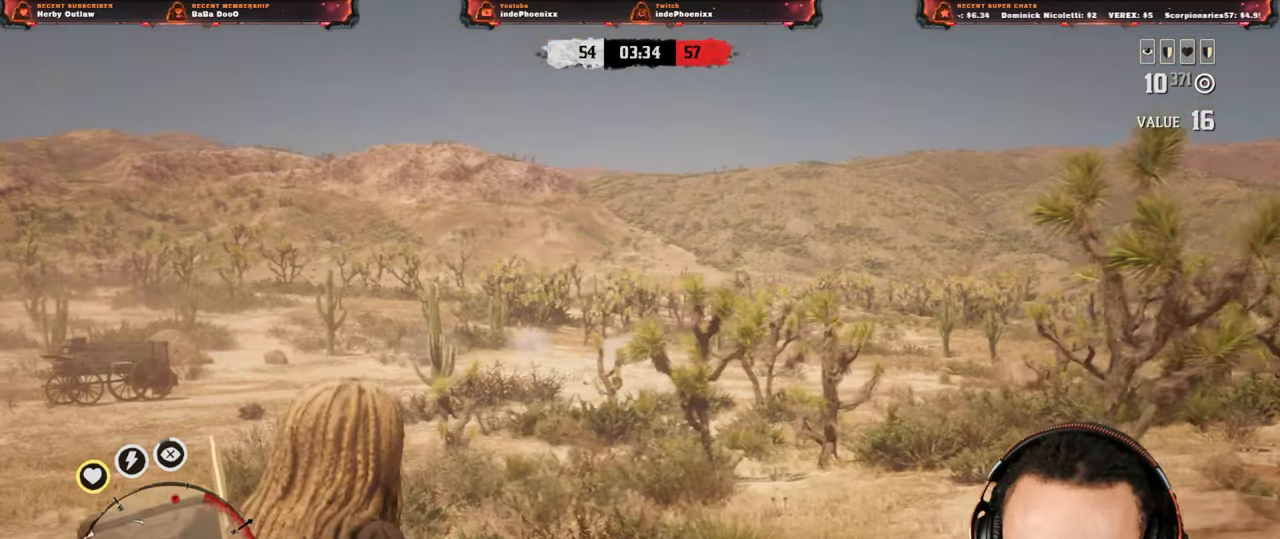
{"dt_ms": 500, "buttons": [], "left_stick": "up", "right_stick": "center", "events": [[33, "L2", "down"], [317, "CROSS", "down"], [433, "CROSS", "up"], [467, "L2", "up"]]}
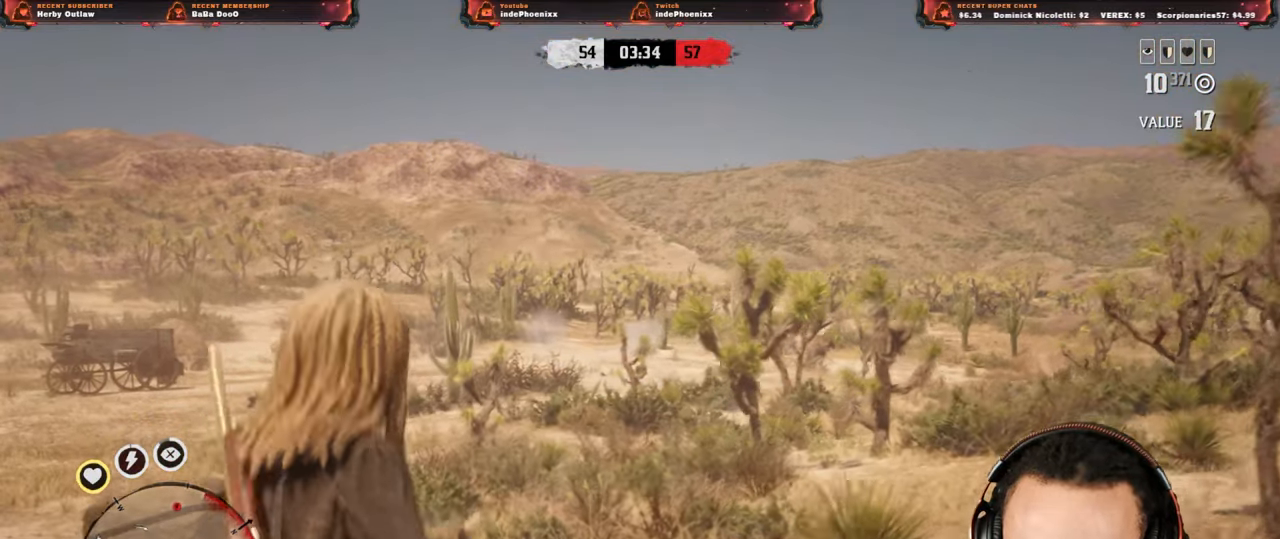
{"dt_ms": 1000, "buttons": ["L2"], "left_stick": "up", "right_stick": "down-right"}
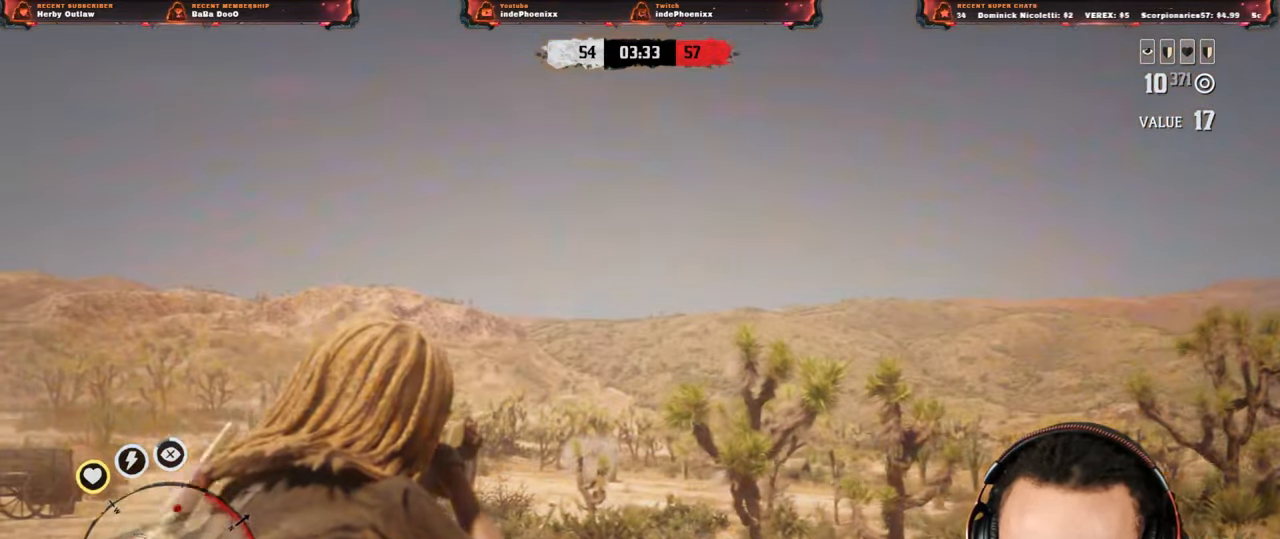
{"dt_ms": 500, "buttons": ["L2"], "left_stick": "up", "right_stick": "center", "events": [[133, "L2", "up"], [200, "L2", "down"], [283, "right_stick", "center"]]}
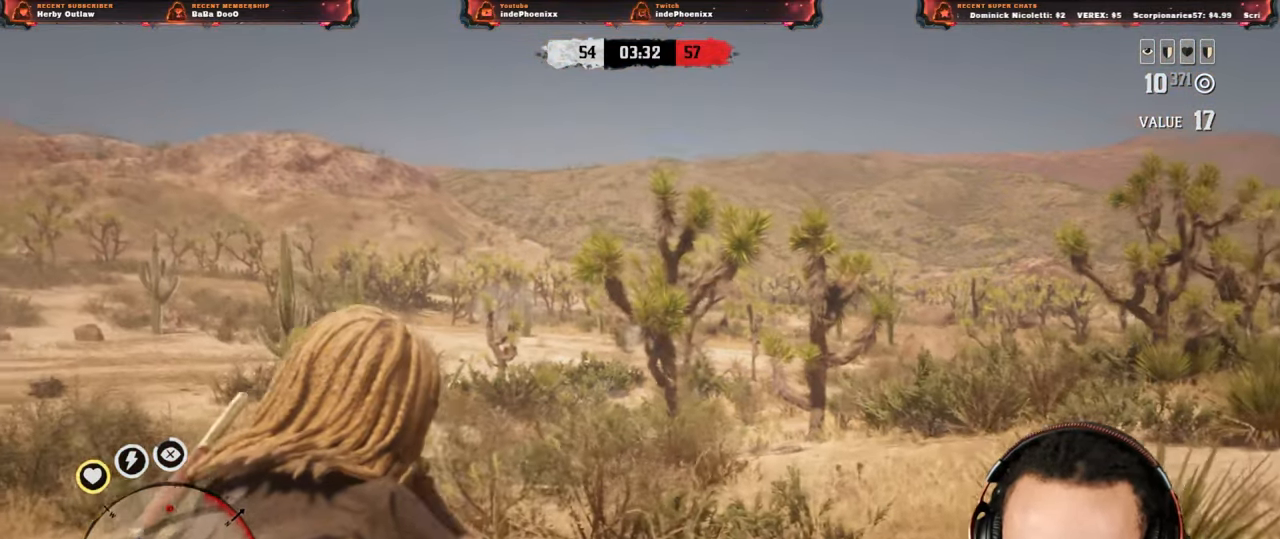
{"dt_ms": 500, "buttons": ["L2", "R2"], "left_stick": "up", "right_stick": "center", "events": [[100, "R3", "down"], [100, "right_stick", "up"], [183, "R3", "up"], [233, "R2", "down"], [267, "right_stick", "center"], [350, "R2", "up"], [417, "R2", "down"]]}
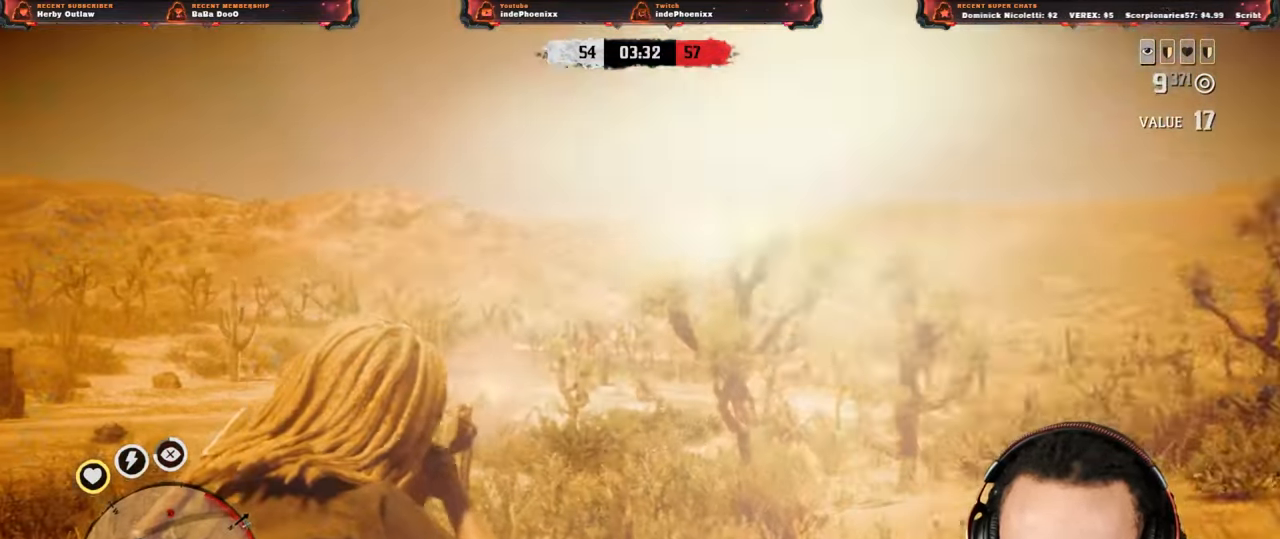
{"dt_ms": 500, "buttons": ["L2"], "left_stick": "up", "right_stick": "center", "events": [[17, "R2", "up"], [100, "R2", "down"], [183, "R2", "up"], [267, "R2", "down"], [317, "right_stick", "left"], [500, "R2", "up"], [500, "right_stick", "center"]]}
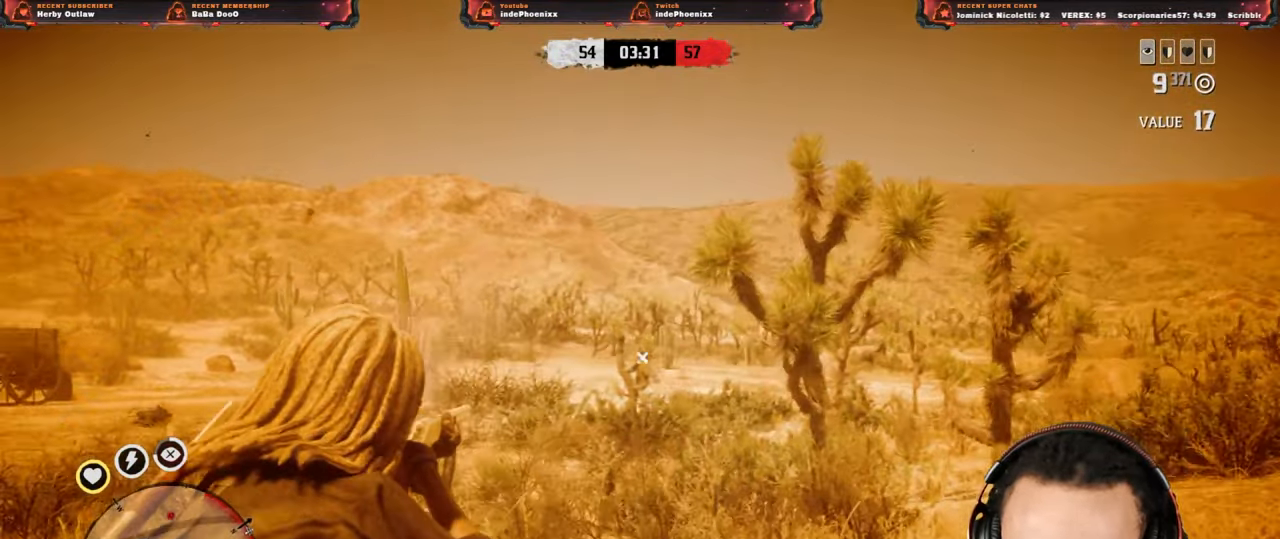
{"dt_ms": 500, "buttons": ["L2"], "left_stick": "up", "right_stick": "center", "events": [[33, "SQUARE", "down"], [83, "SQUARE", "up"], [133, "SQUARE", "down"], [200, "SQUARE", "up"]]}